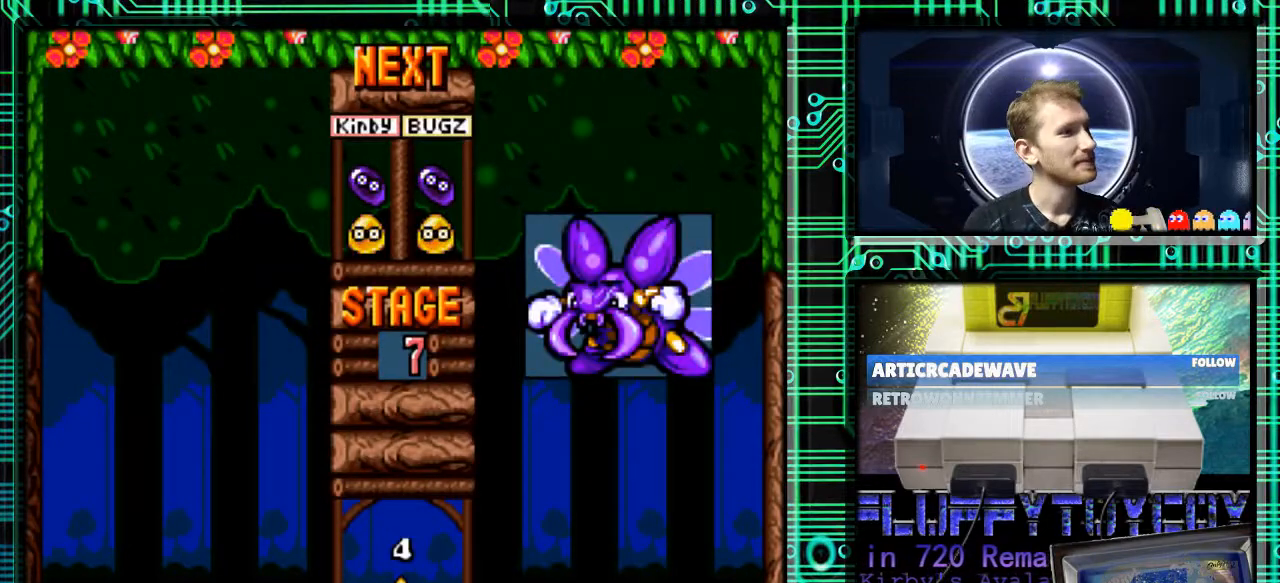
Gameplay with a controller (Nintendo layout); each line is a JSON object with the inputs held at the frame after it. "events" lists button and stick changes between this image and that frame as [ms after this image, input, new state], when the widget could be followed in between. Not read: L3 R3.
{"buttons": [], "events": [[67, "B", "down"], [100, "A", "down"], [100, "B", "up"], [133, "A", "up"]]}
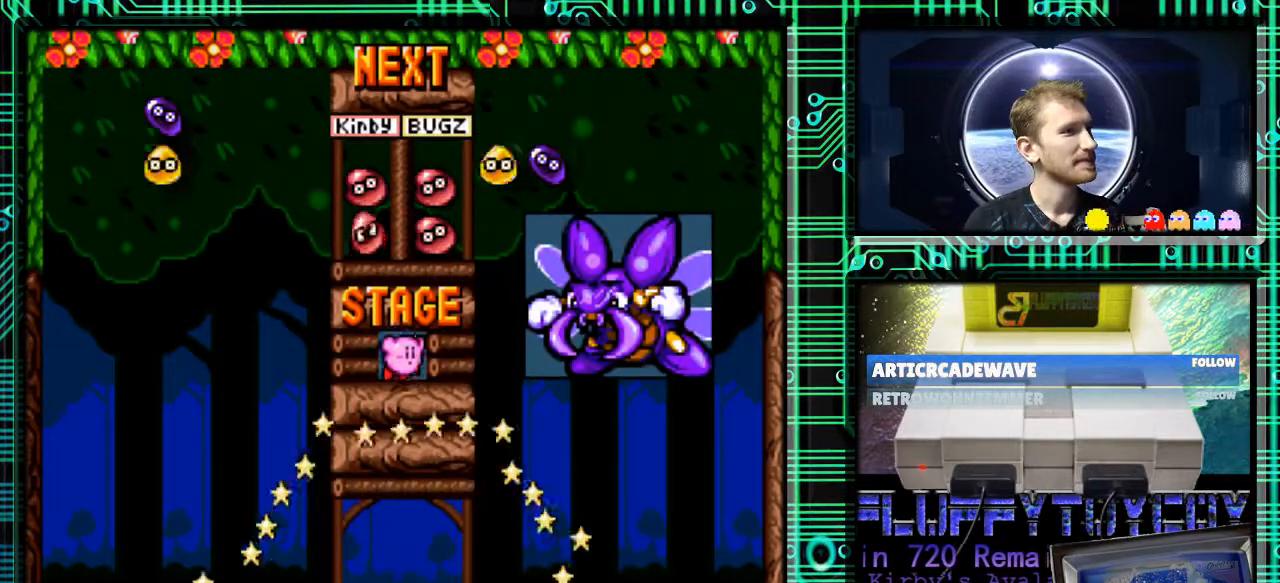
{"buttons": ["DPAD_RIGHT"], "events": [[233, "DPAD_RIGHT", "down"], [267, "B", "down"], [400, "B", "up"]]}
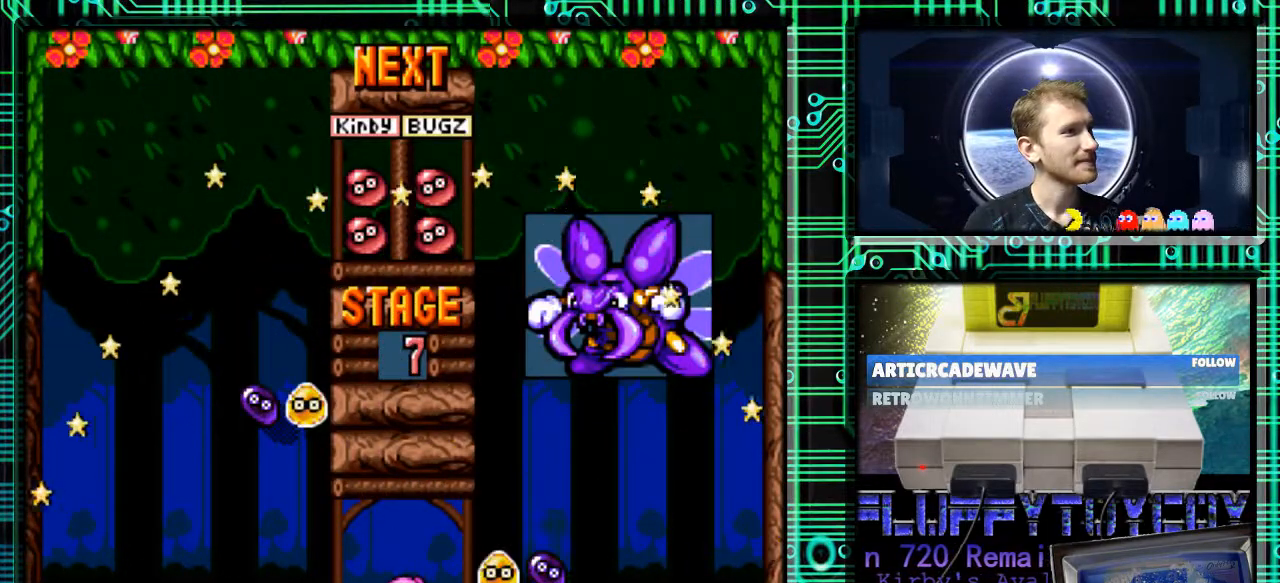
{"buttons": [], "events": [[67, "DPAD_DOWN", "down"], [100, "DPAD_RIGHT", "up"], [467, "DPAD_DOWN", "up"]]}
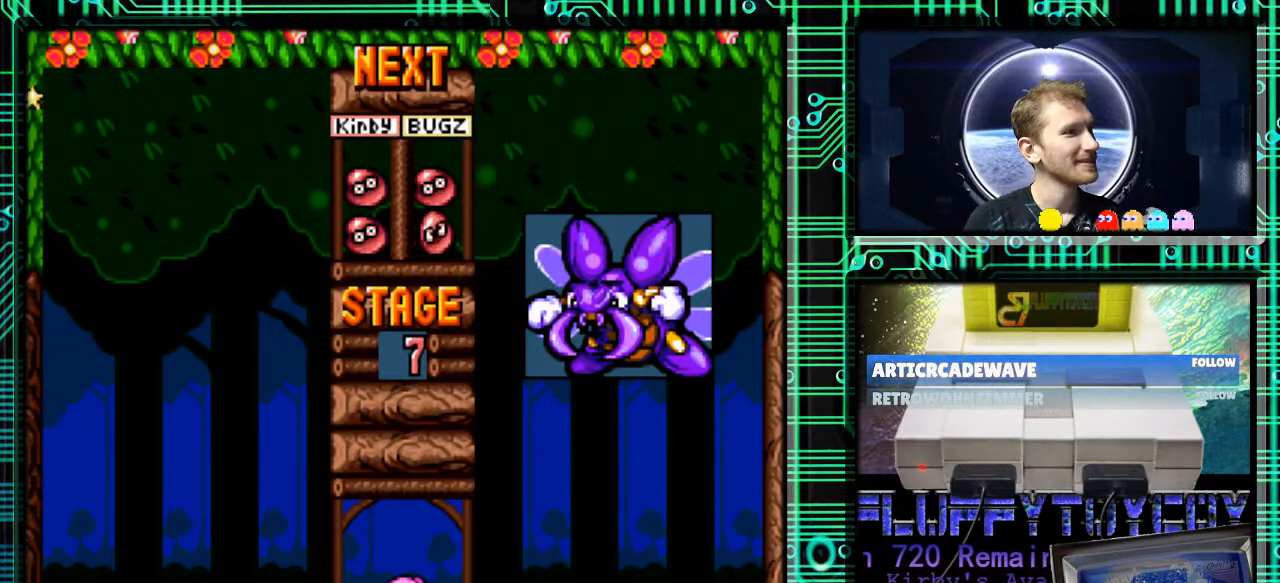
{"buttons": ["DPAD_LEFT"], "events": [[167, "DPAD_LEFT", "down"]]}
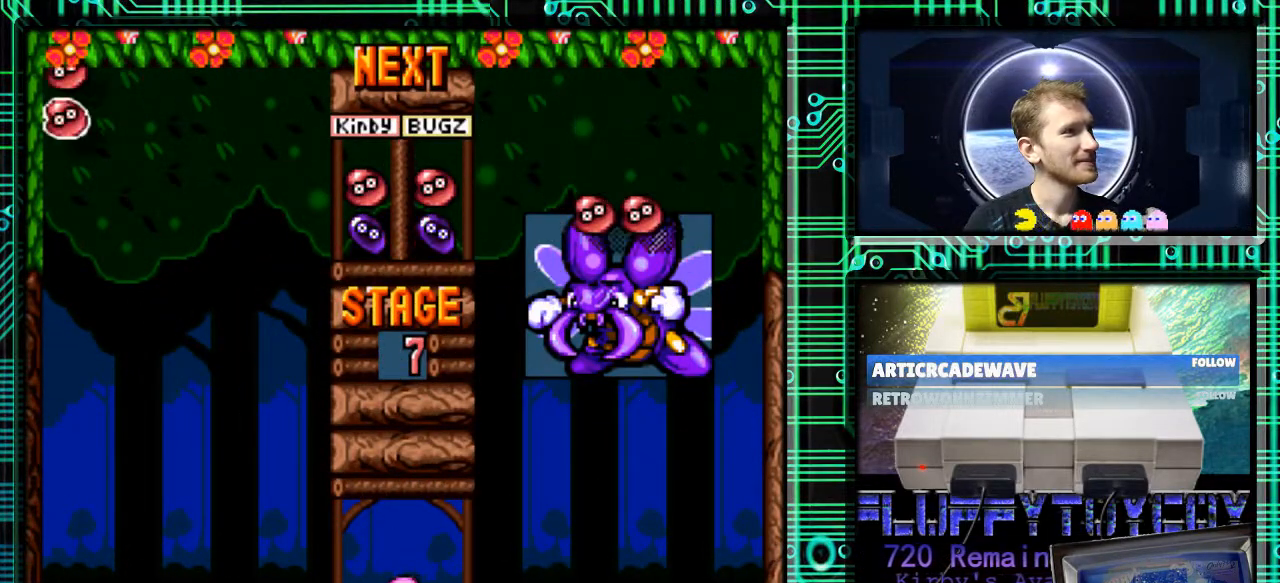
{"buttons": ["DPAD_DOWN"], "events": [[67, "B", "down"], [67, "DPAD_DOWN", "down"], [100, "DPAD_LEFT", "up"], [167, "B", "up"]]}
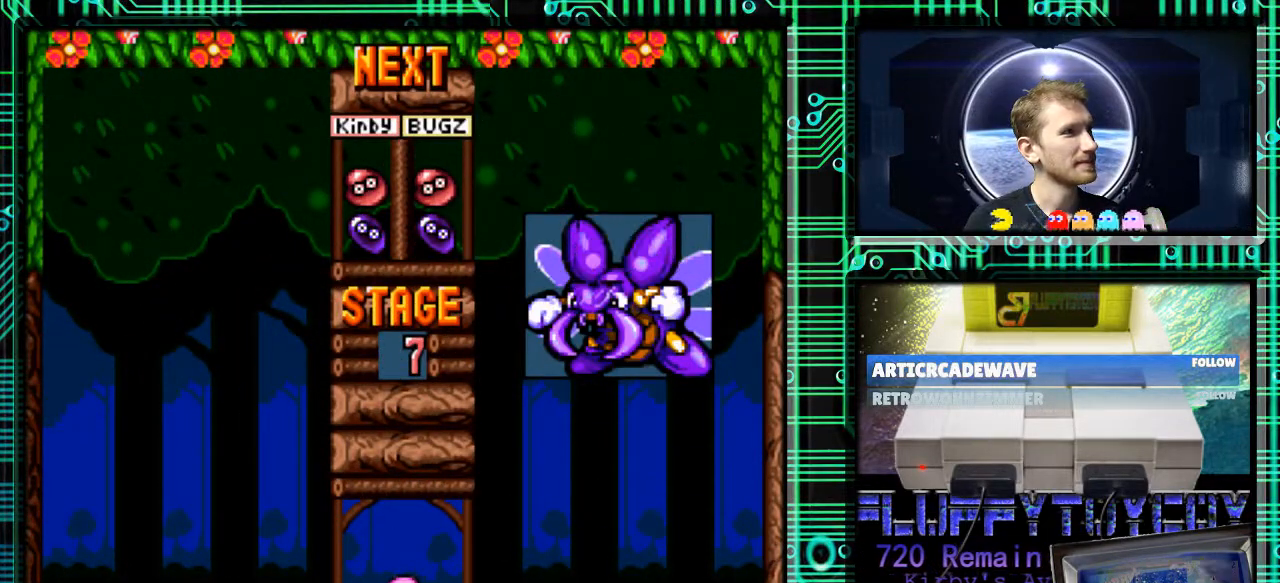
{"buttons": [], "events": [[133, "DPAD_DOWN", "up"]]}
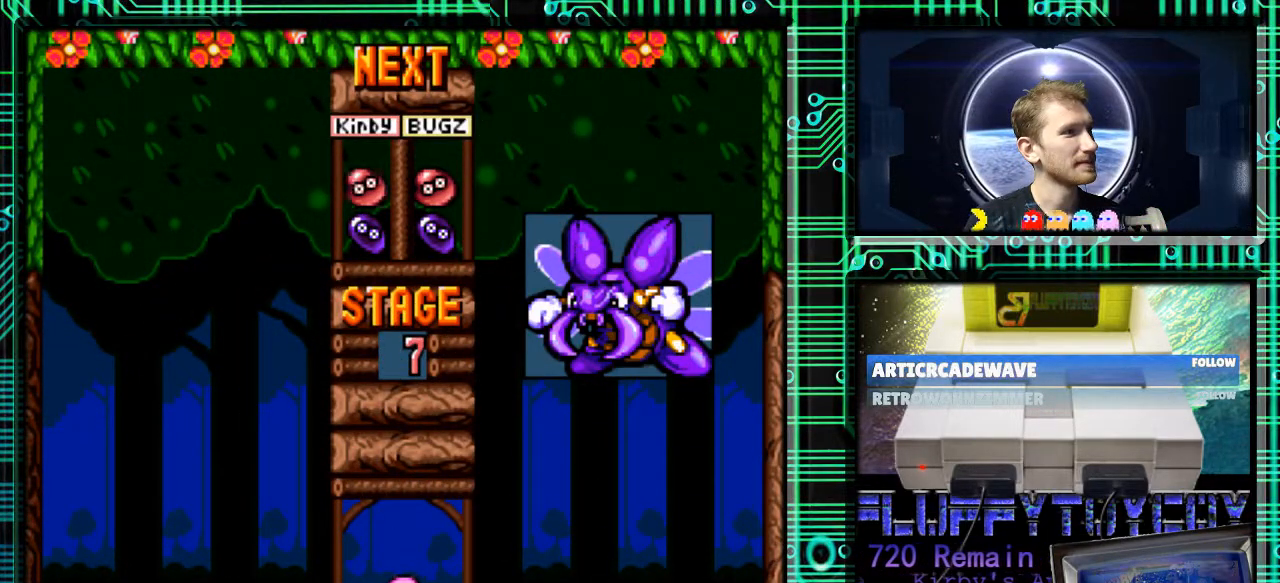
{"buttons": [], "events": [[300, "B", "down"], [367, "B", "up"], [400, "DPAD_RIGHT", "down"], [467, "DPAD_RIGHT", "up"]]}
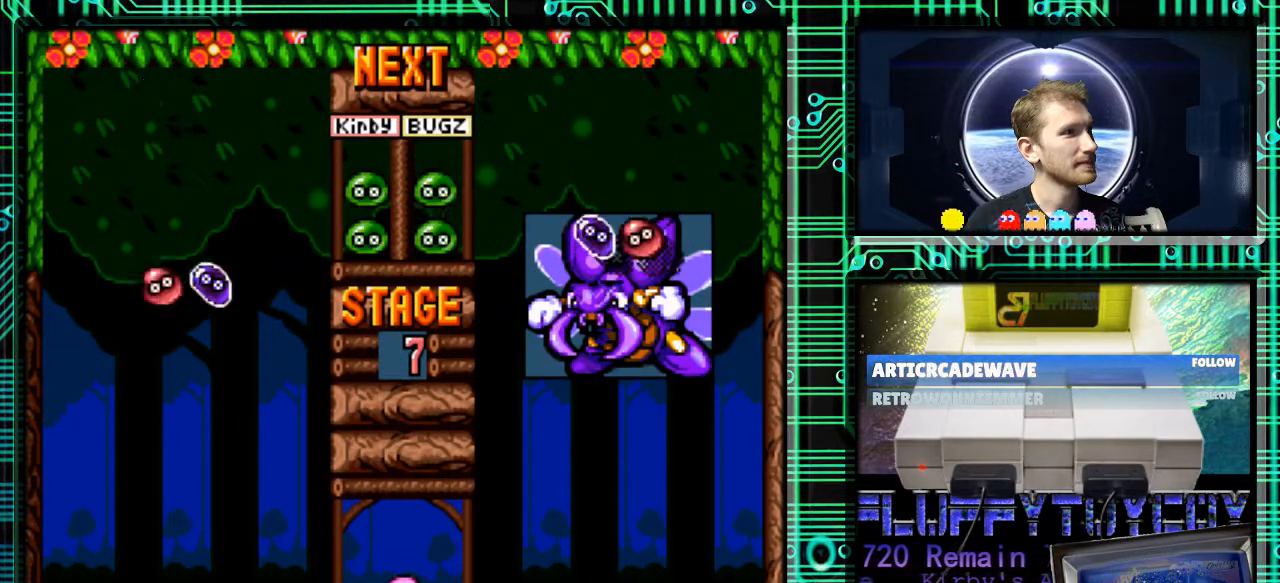
{"buttons": ["DPAD_DOWN"], "events": [[300, "DPAD_DOWN", "down"]]}
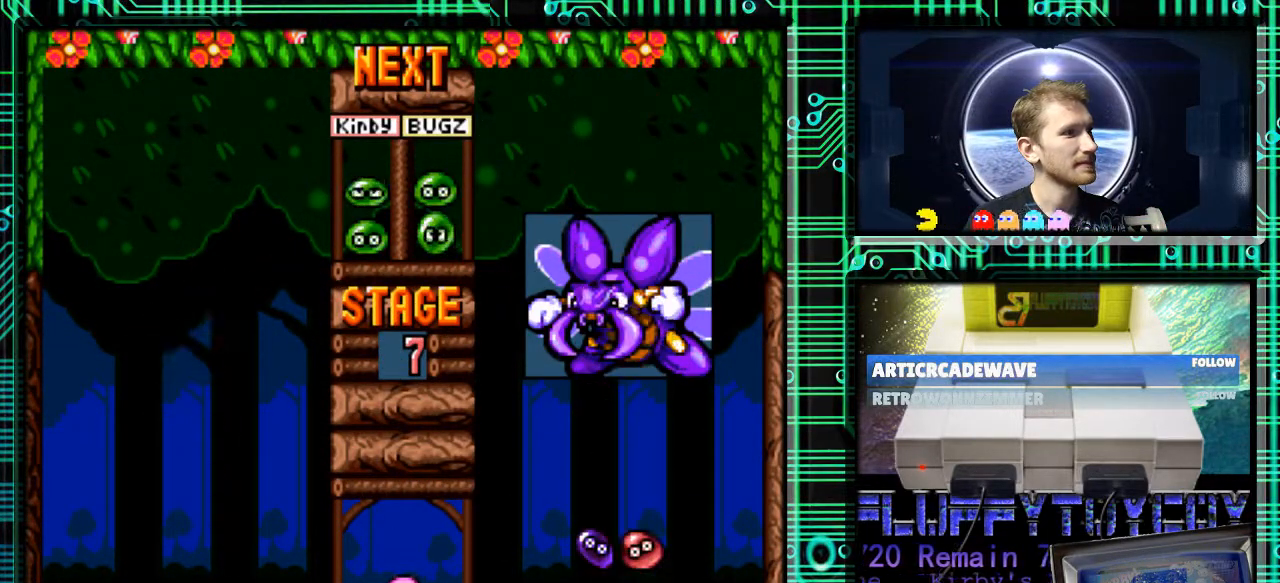
{"buttons": [], "events": [[267, "DPAD_DOWN", "up"]]}
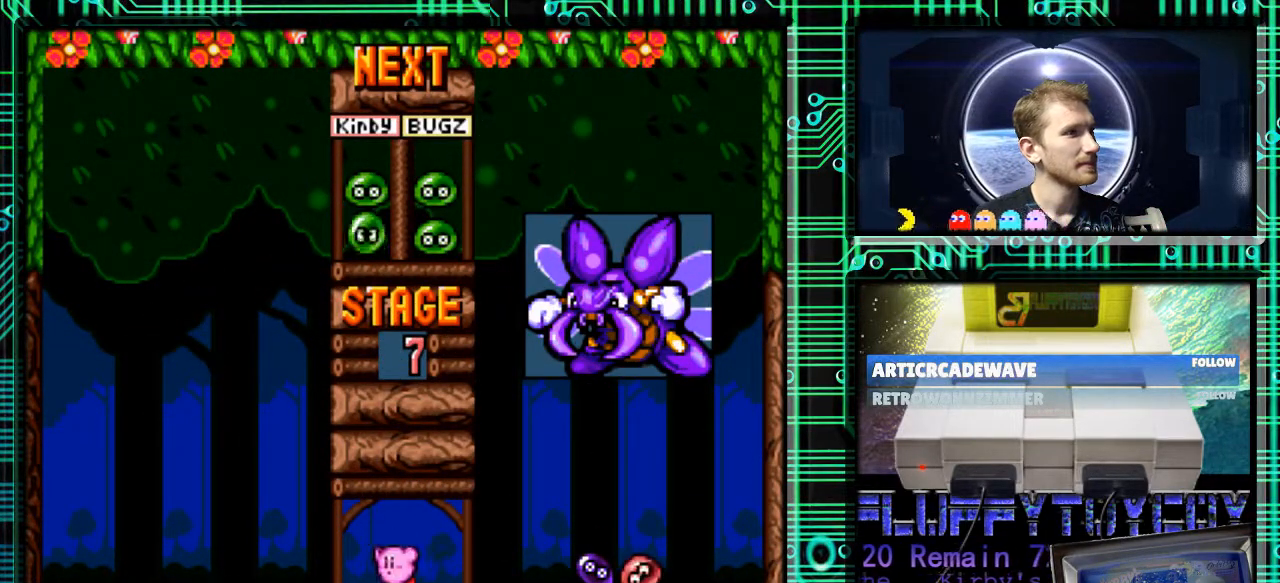
{"buttons": ["DPAD_RIGHT"], "events": [[233, "DPAD_RIGHT", "down"], [333, "DPAD_RIGHT", "up"], [467, "DPAD_RIGHT", "down"]]}
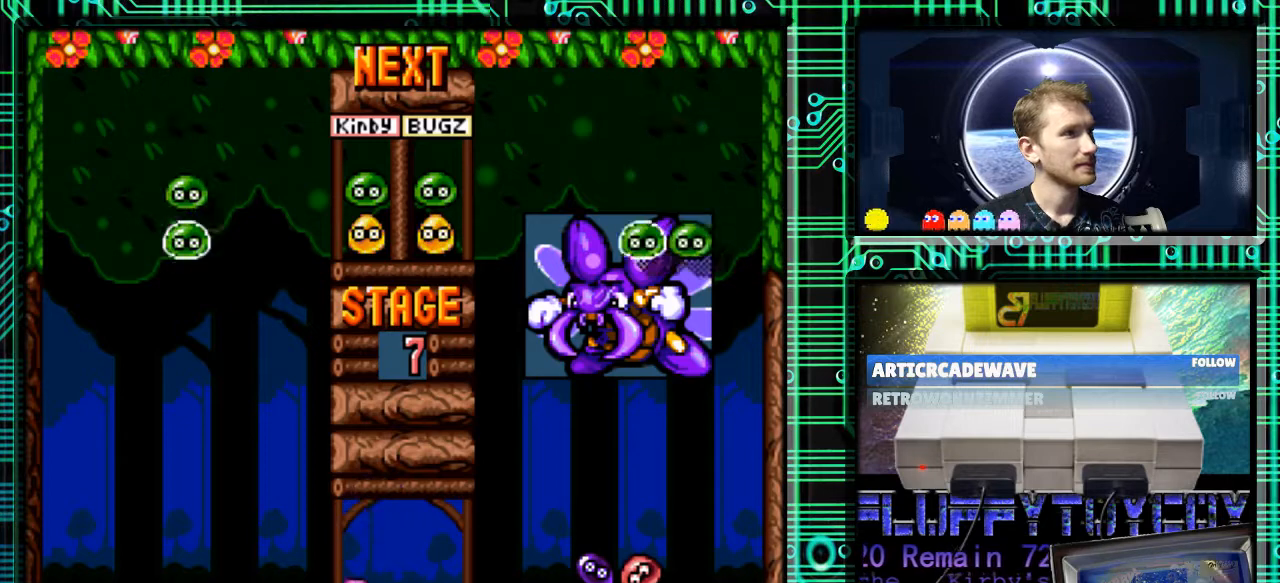
{"buttons": [], "events": [[67, "B", "down"], [167, "B", "up"], [267, "DPAD_RIGHT", "up"], [367, "B", "down"], [500, "B", "up"]]}
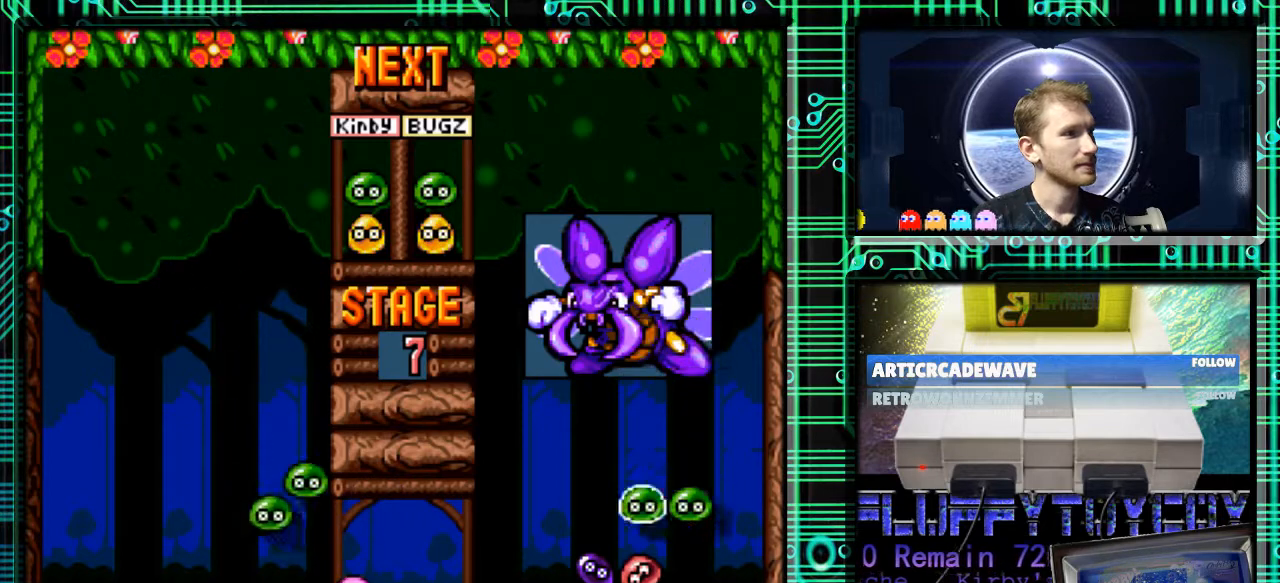
{"buttons": ["DPAD_DOWN"], "events": [[500, "DPAD_DOWN", "down"]]}
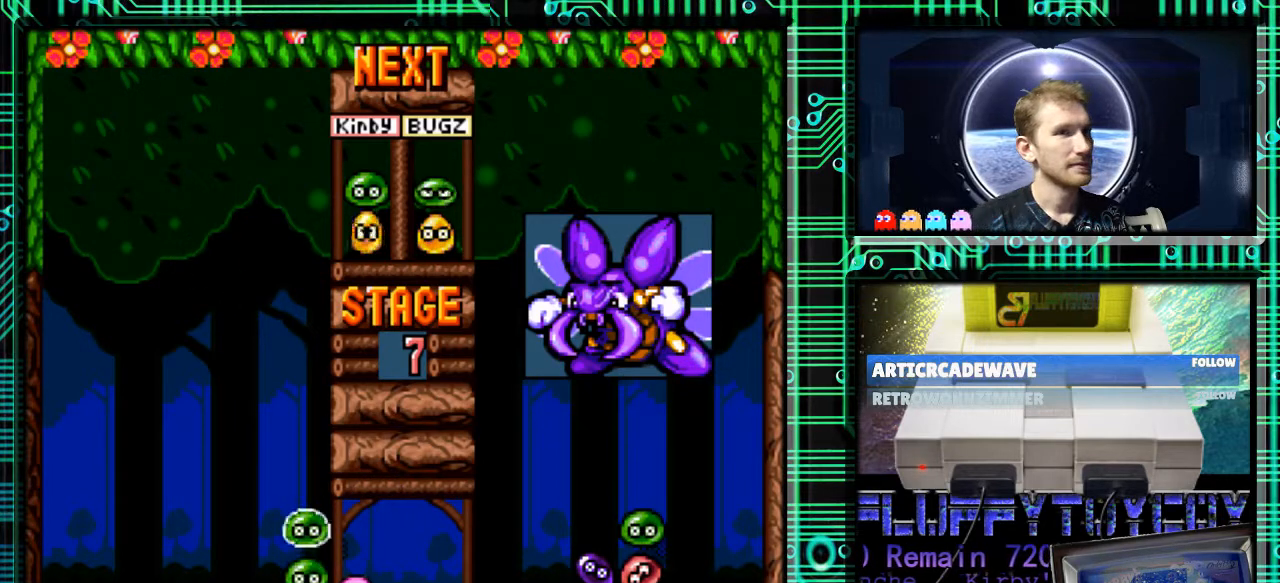
{"buttons": [], "events": [[100, "DPAD_DOWN", "up"]]}
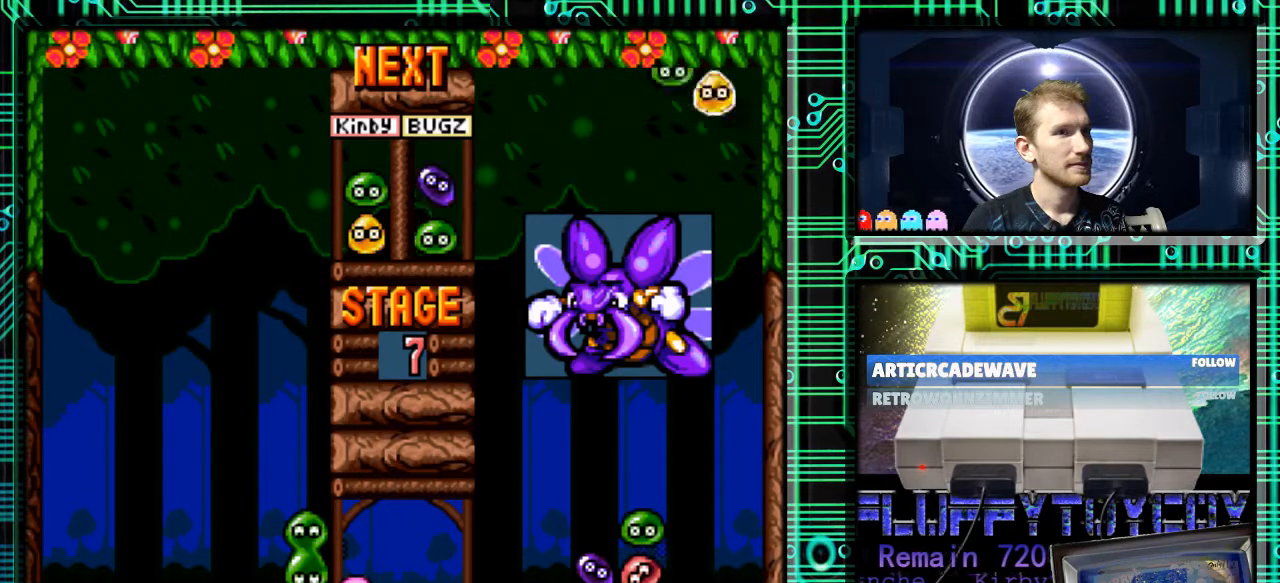
{"buttons": [], "events": []}
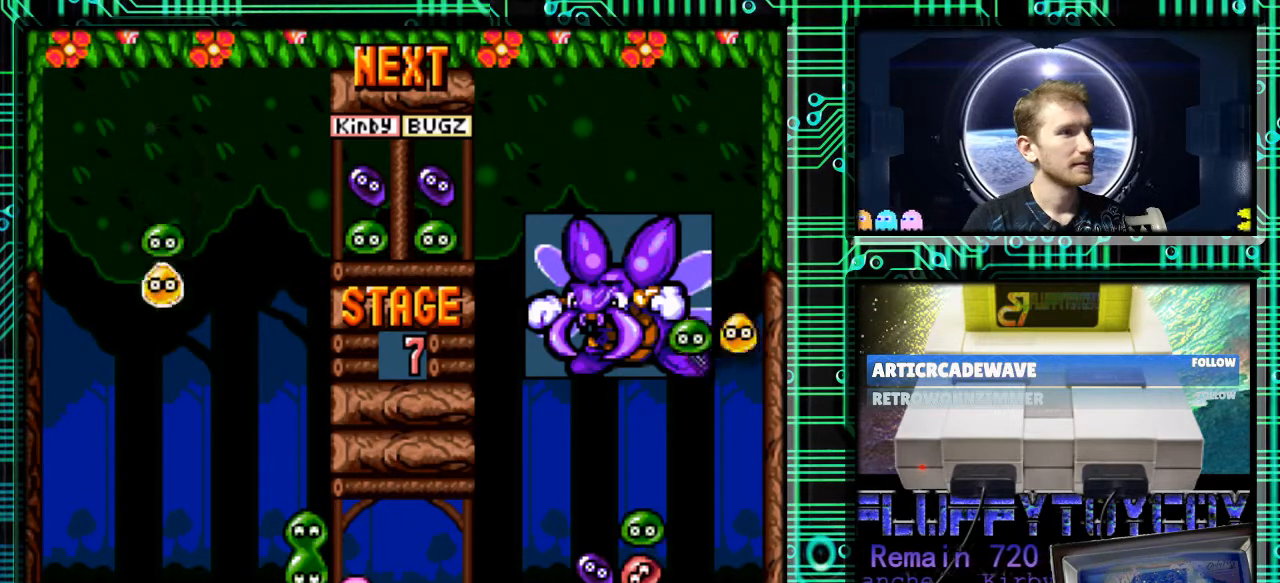
{"buttons": ["B"], "events": [[133, "DPAD_RIGHT", "down"], [267, "DPAD_RIGHT", "up"], [500, "B", "down"]]}
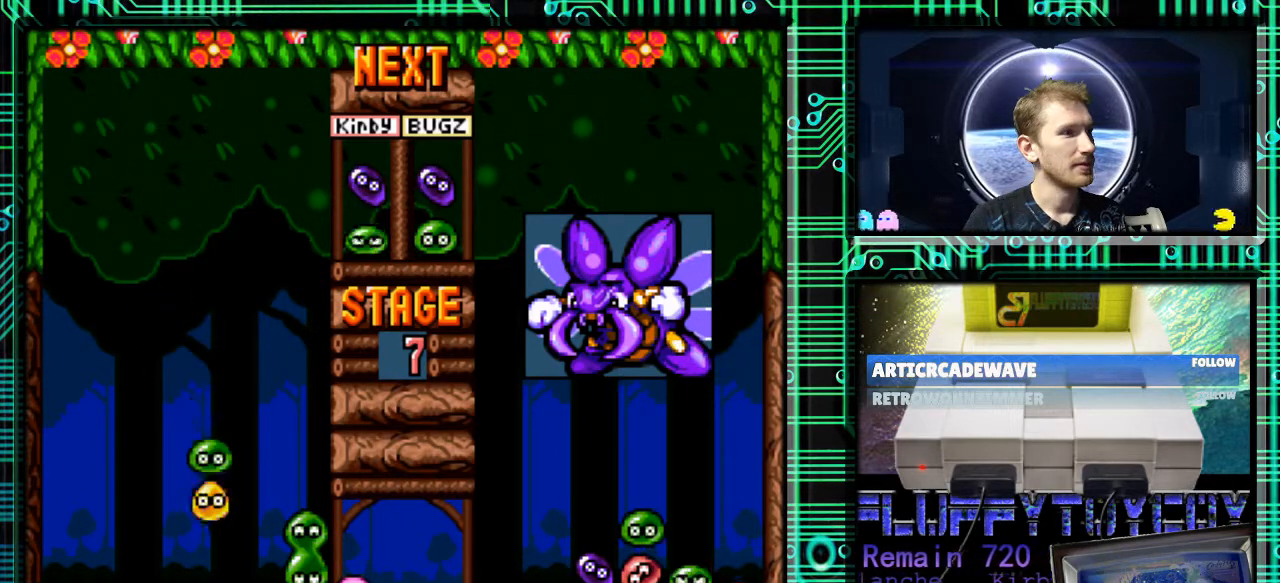
{"buttons": ["DPAD_RIGHT"], "events": [[33, "DPAD_RIGHT", "down"], [100, "B", "up"], [200, "B", "down"], [300, "B", "up"], [367, "B", "down"], [467, "B", "up"]]}
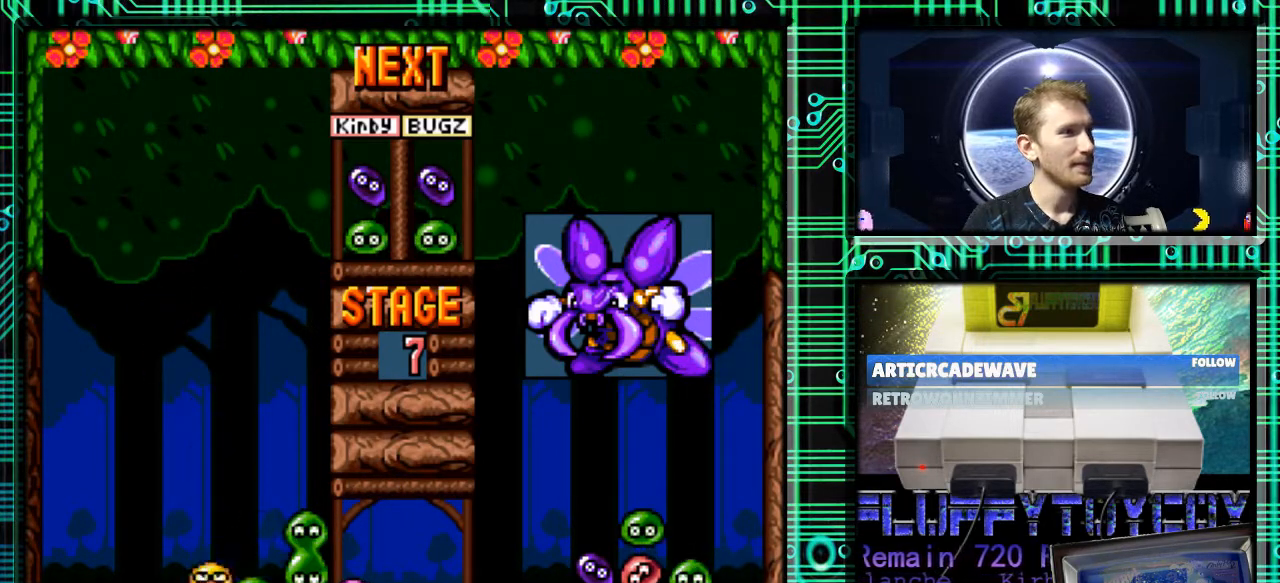
{"buttons": ["DPAD_DOWN"], "events": [[33, "DPAD_RIGHT", "up"], [467, "DPAD_DOWN", "down"]]}
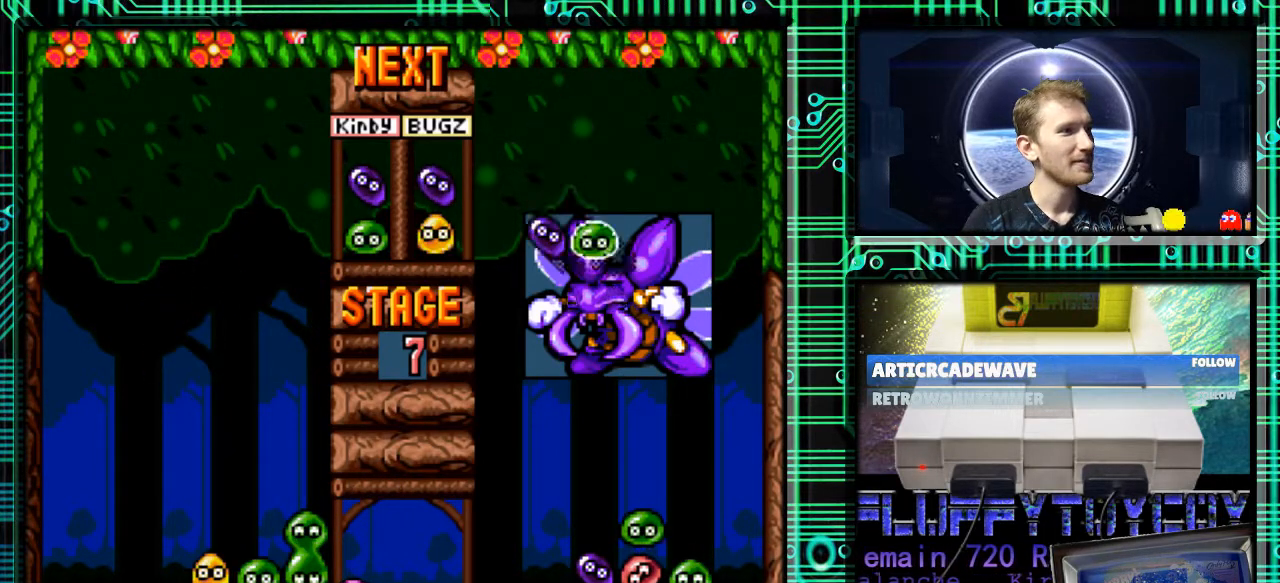
{"buttons": [], "events": [[100, "DPAD_DOWN", "up"]]}
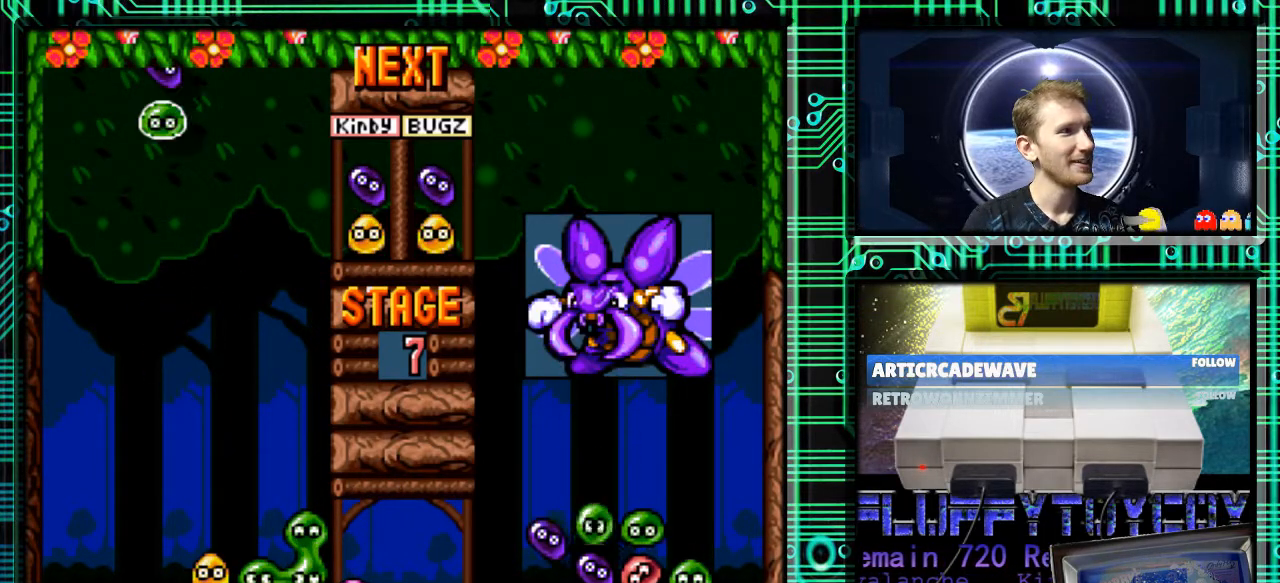
{"buttons": [], "events": []}